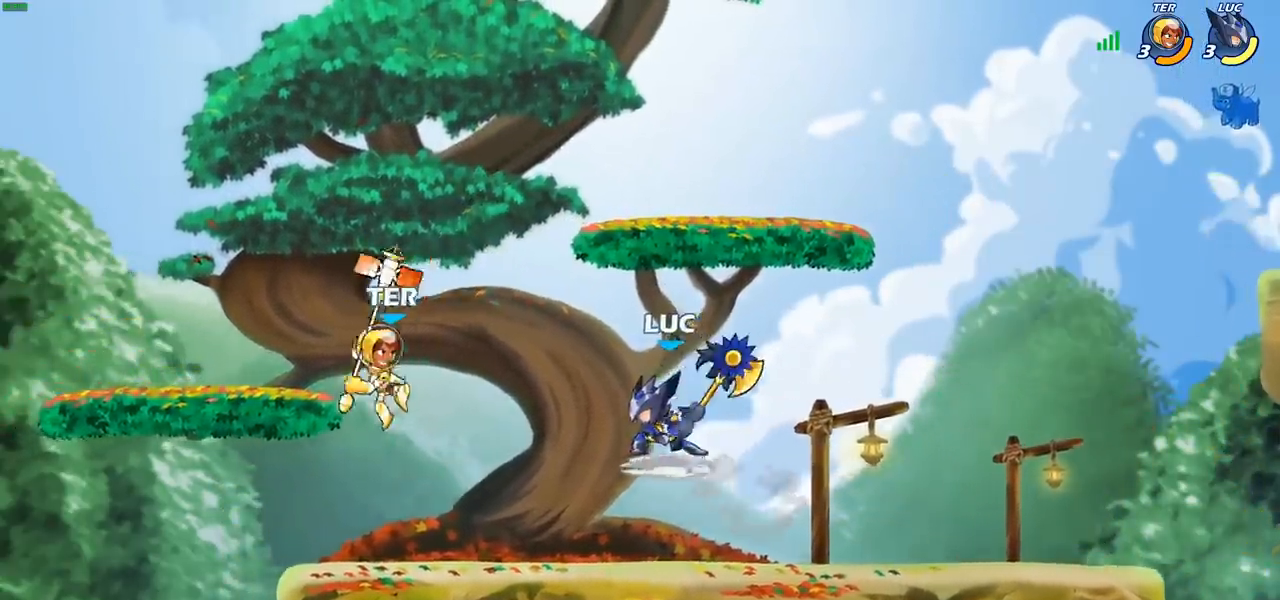
Gameplay with a controller (PlayStation layout); each line is a JSON object with the inputs held at the frame after it. "events" lists button and stick changes between this image and that frame as [ms after this image, input, new state], when the widget could be followed in between. Not read: L3 R3 right_stick.
{"buttons": [], "left_stick": "center", "events": [[200, "left_stick", "center"]]}
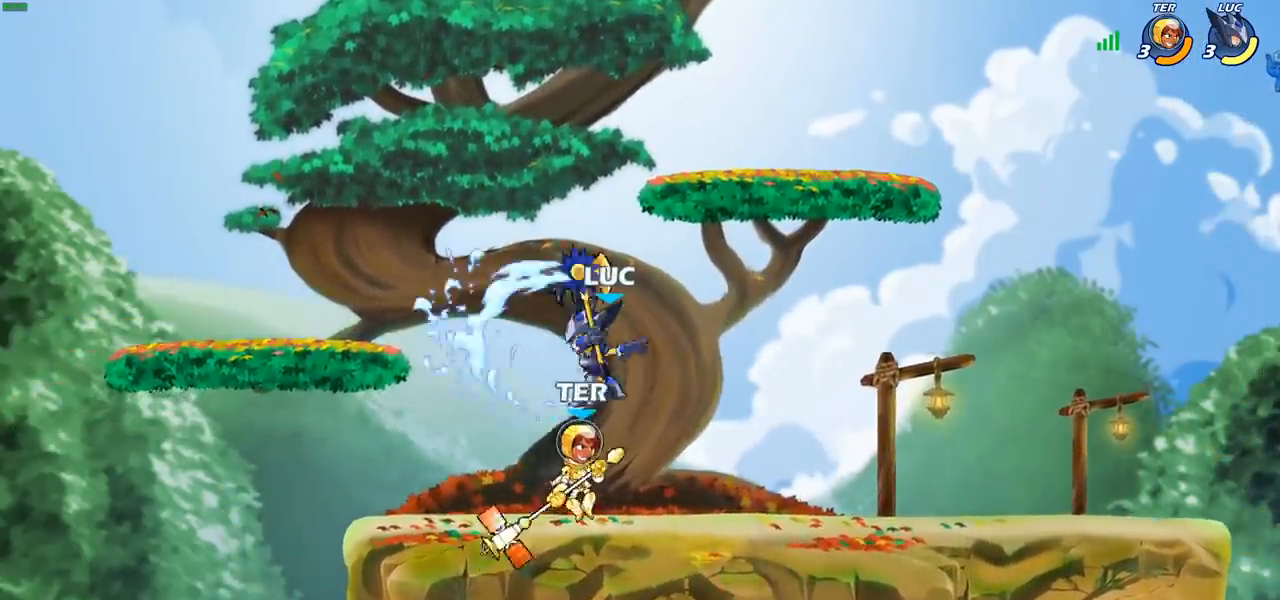
{"buttons": [], "left_stick": "right", "events": [[133, "left_stick", "right"]]}
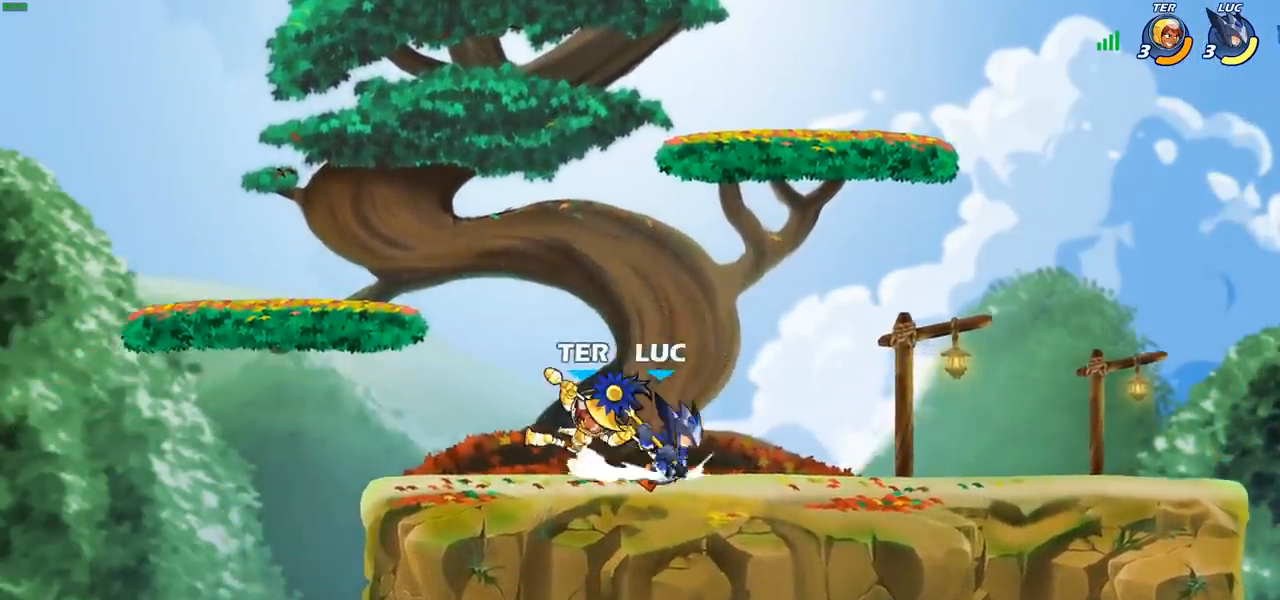
{"buttons": [], "left_stick": "center", "events": [[100, "left_stick", "left"], [167, "SQUARE", "down"], [233, "SQUARE", "up"], [333, "left_stick", "center"]]}
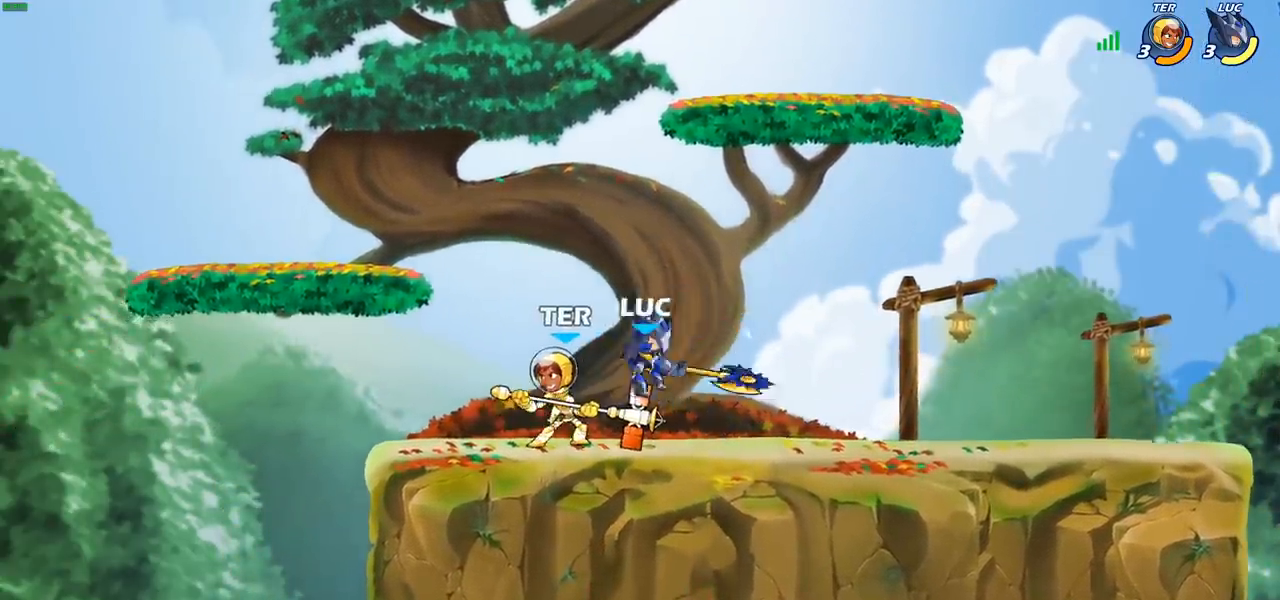
{"buttons": ["SQUARE"], "left_stick": "center", "events": [[283, "SQUARE", "down"], [350, "SQUARE", "up"], [433, "SQUARE", "down"]]}
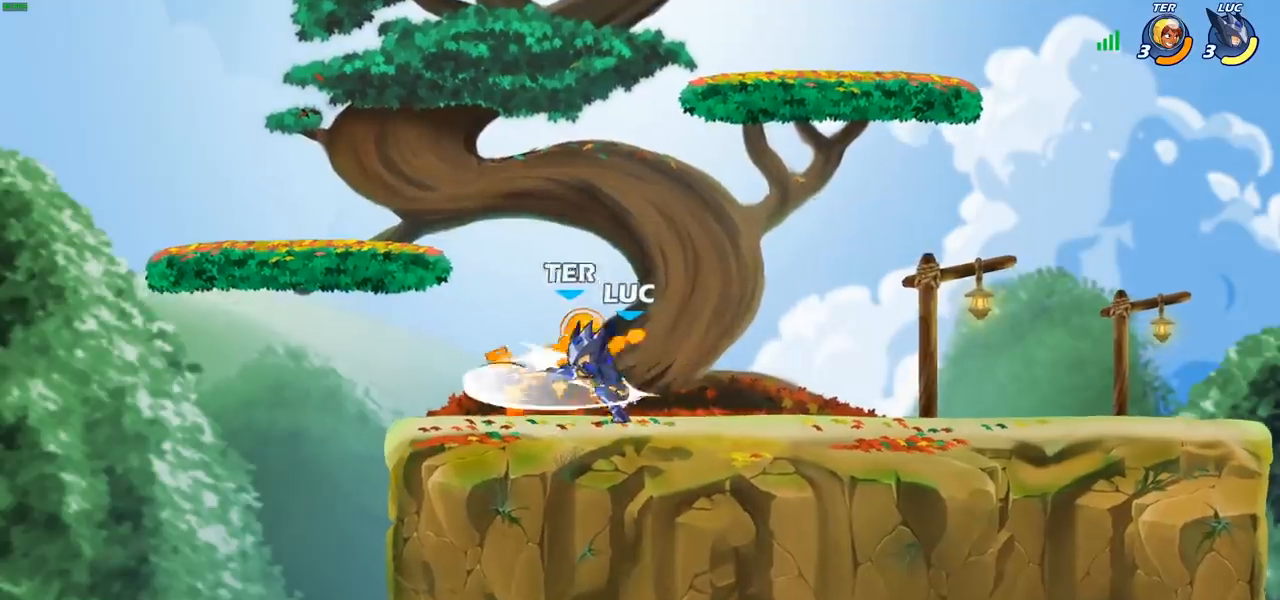
{"buttons": [], "left_stick": "center", "events": [[33, "SQUARE", "up"], [83, "SQUARE", "down"], [183, "SQUARE", "up"], [267, "SQUARE", "down"], [450, "SQUARE", "up"]]}
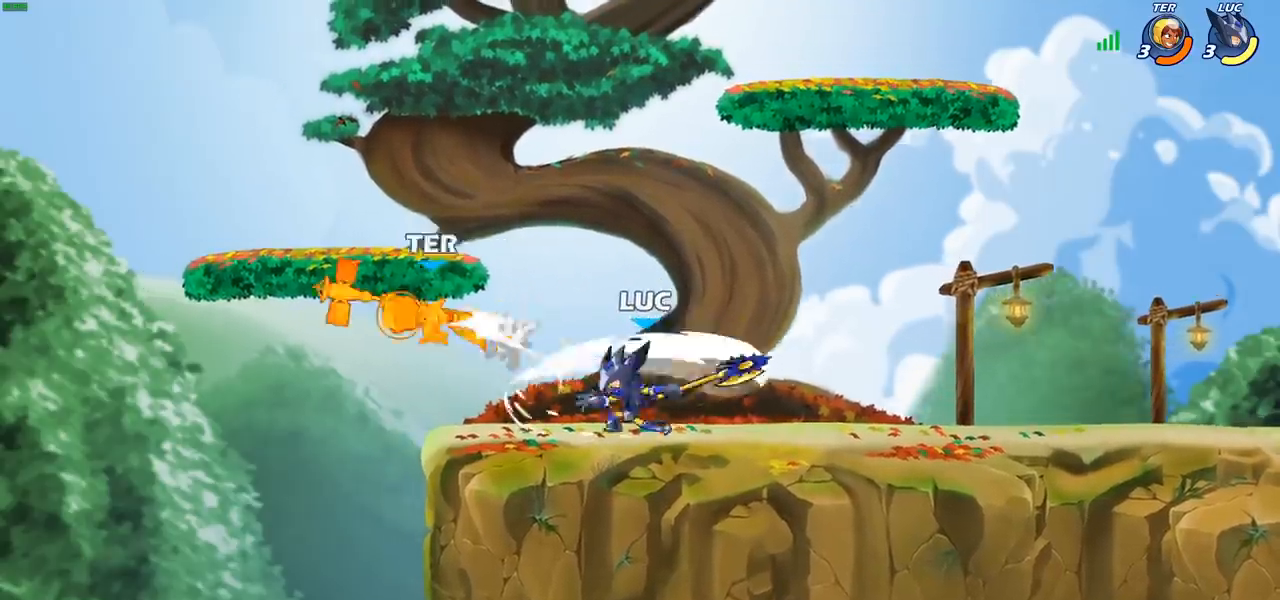
{"buttons": [], "left_stick": "left", "events": [[317, "left_stick", "left"]]}
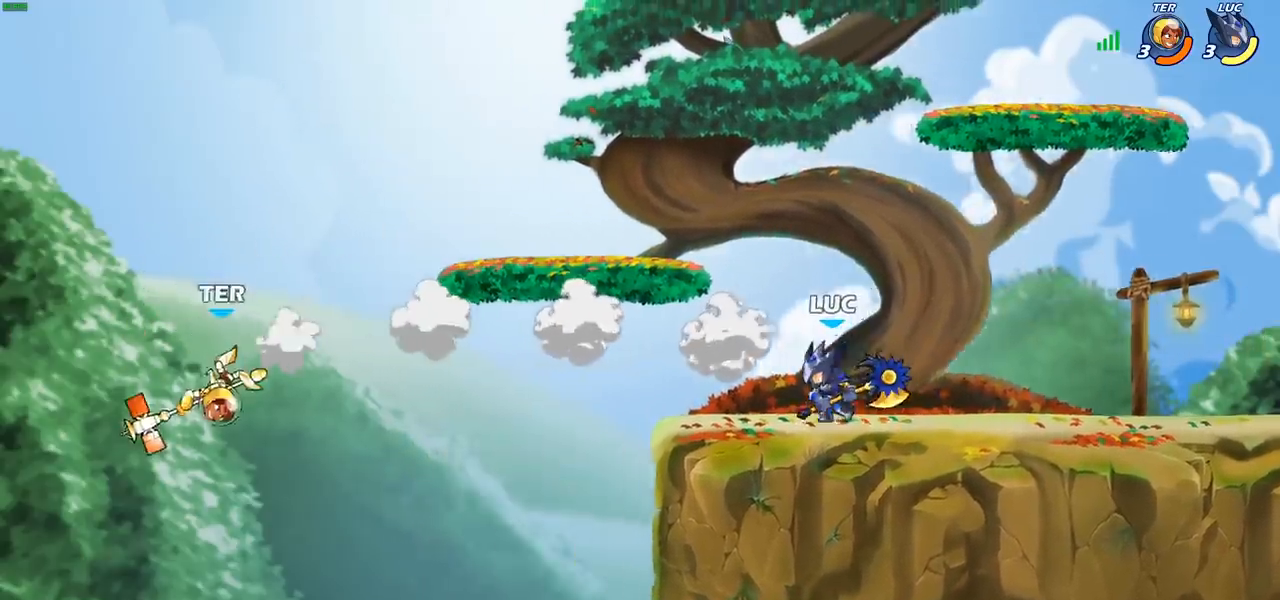
{"buttons": ["CIRCLE"], "left_stick": "center", "events": [[150, "R2", "down"], [183, "CIRCLE", "down"], [283, "R2", "up"], [417, "left_stick", "center"]]}
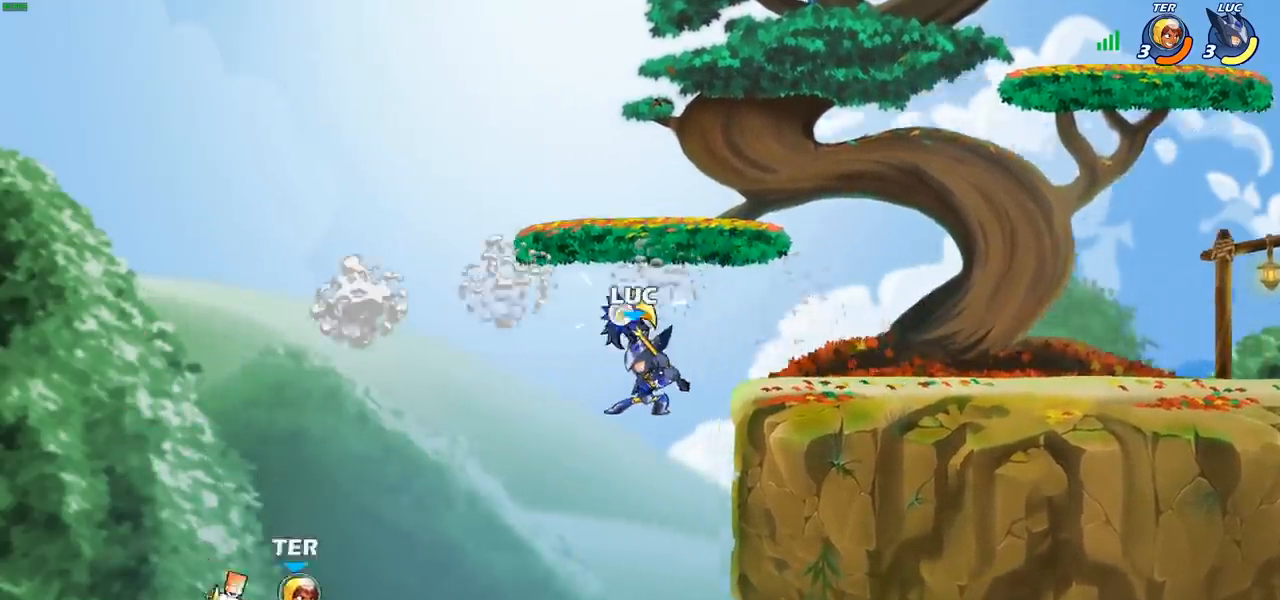
{"buttons": [], "left_stick": "center", "events": [[67, "left_stick", "right"], [150, "left_stick", "center"], [217, "left_stick", "right"], [300, "CIRCLE", "up"], [433, "left_stick", "center"]]}
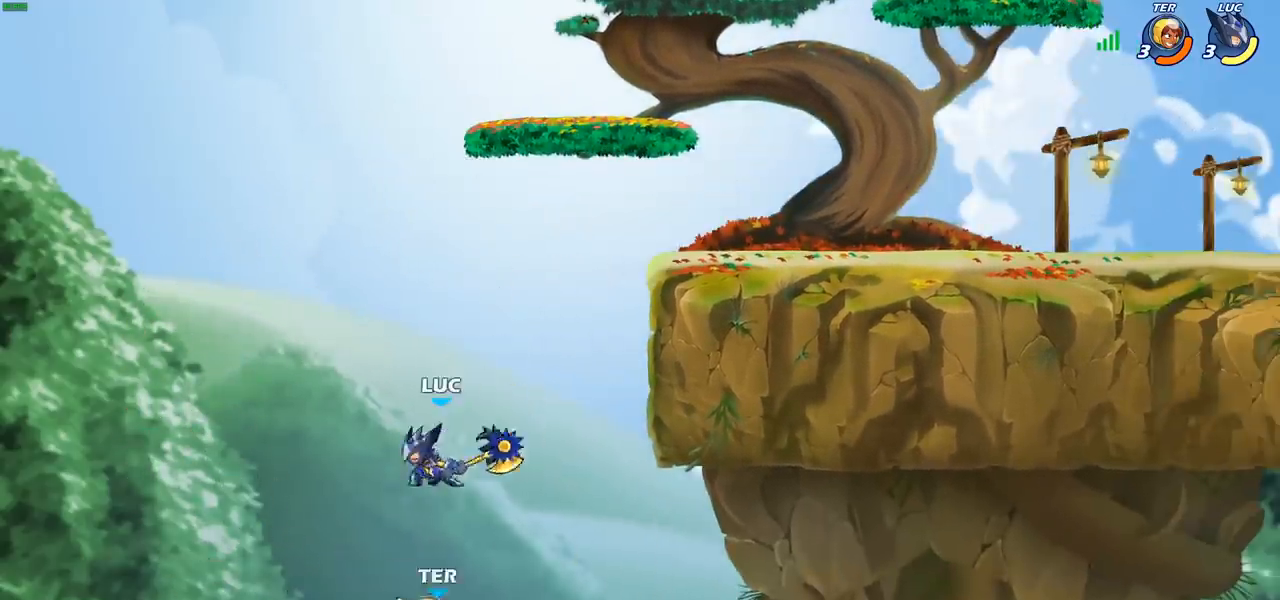
{"buttons": [], "left_stick": "right", "events": [[433, "left_stick", "right"]]}
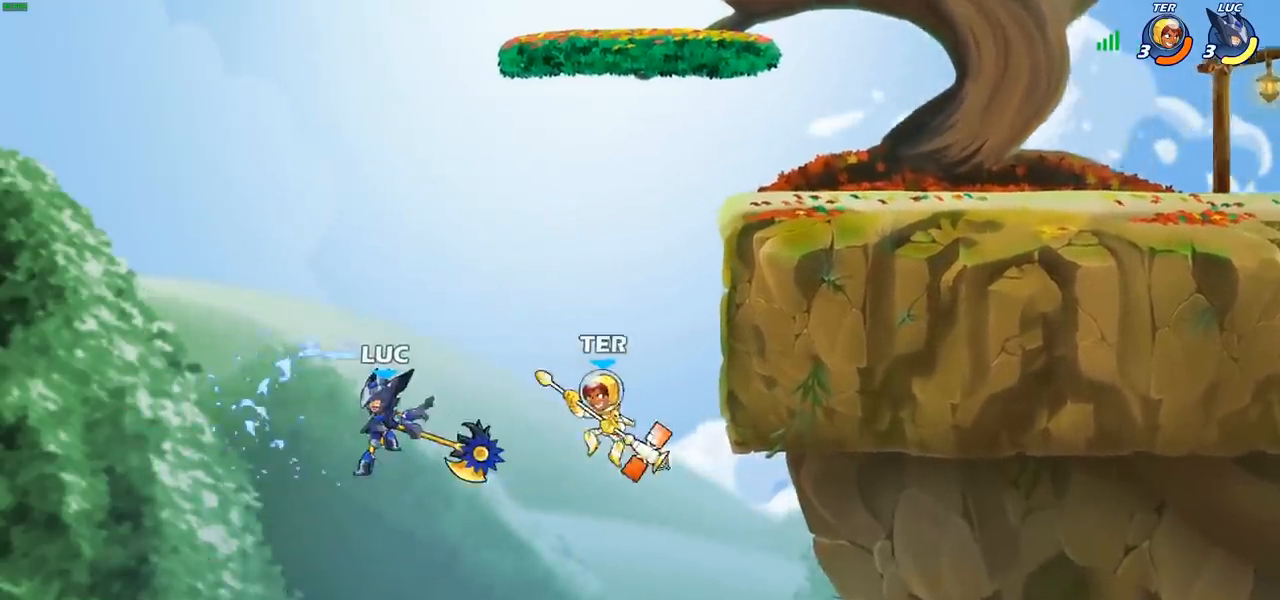
{"buttons": [], "left_stick": "right", "events": [[250, "CROSS", "down"], [300, "CIRCLE", "down"], [317, "CROSS", "up"], [467, "CIRCLE", "up"]]}
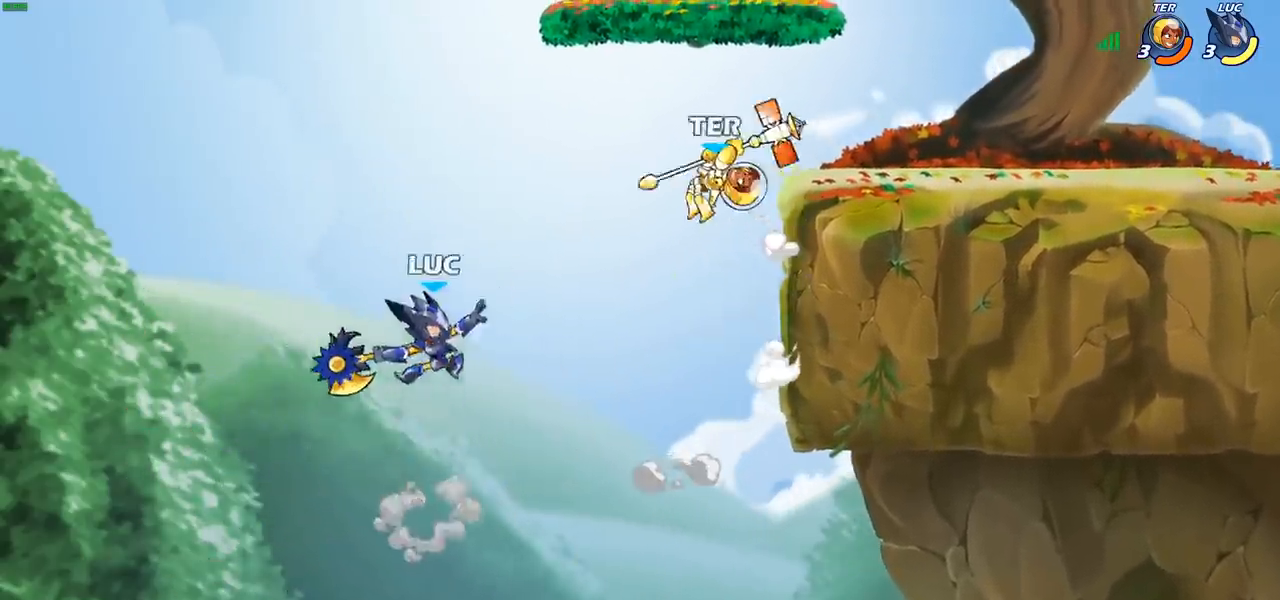
{"buttons": [], "left_stick": "up-right", "events": [[167, "left_stick", "up"], [217, "left_stick", "left"], [433, "left_stick", "up-right"]]}
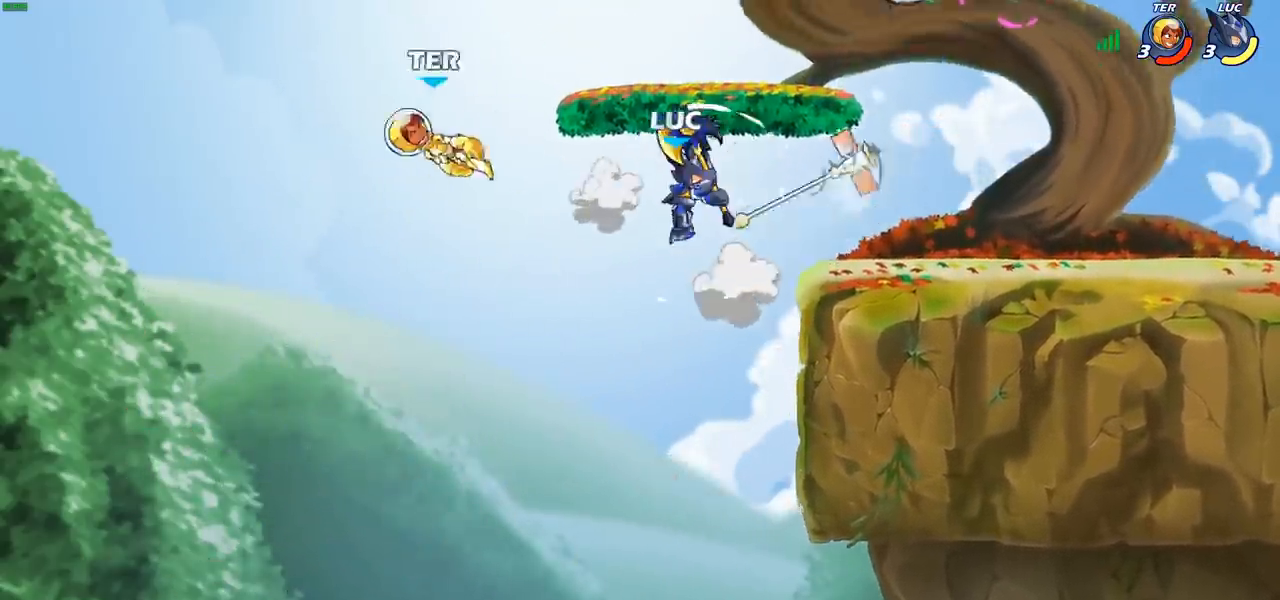
{"buttons": ["R2"], "left_stick": "left", "events": [[250, "left_stick", "down-right"], [300, "left_stick", "down-left"], [350, "left_stick", "left"], [500, "R2", "down"]]}
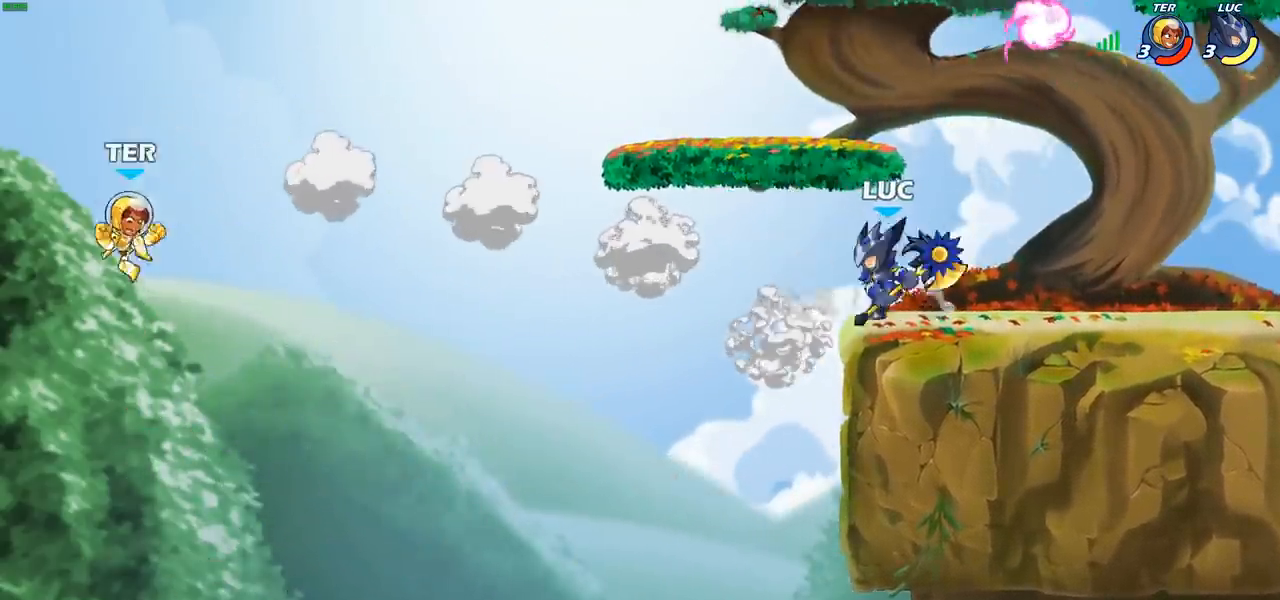
{"buttons": [], "left_stick": "down", "events": [[33, "CROSS", "down"], [117, "R2", "up"], [133, "CROSS", "up"], [183, "left_stick", "right"], [283, "left_stick", "down-right"], [500, "left_stick", "down"]]}
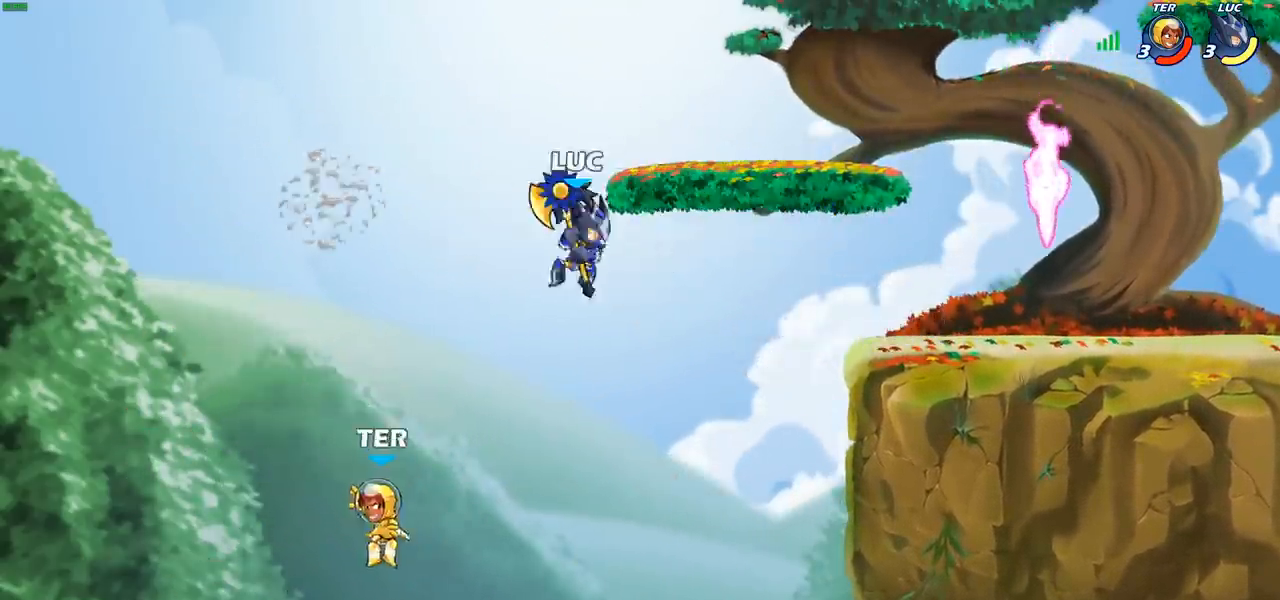
{"buttons": [], "left_stick": "right", "events": [[33, "SQUARE", "down"], [50, "left_stick", "down-left"], [117, "SQUARE", "up"], [333, "left_stick", "center"], [433, "left_stick", "right"]]}
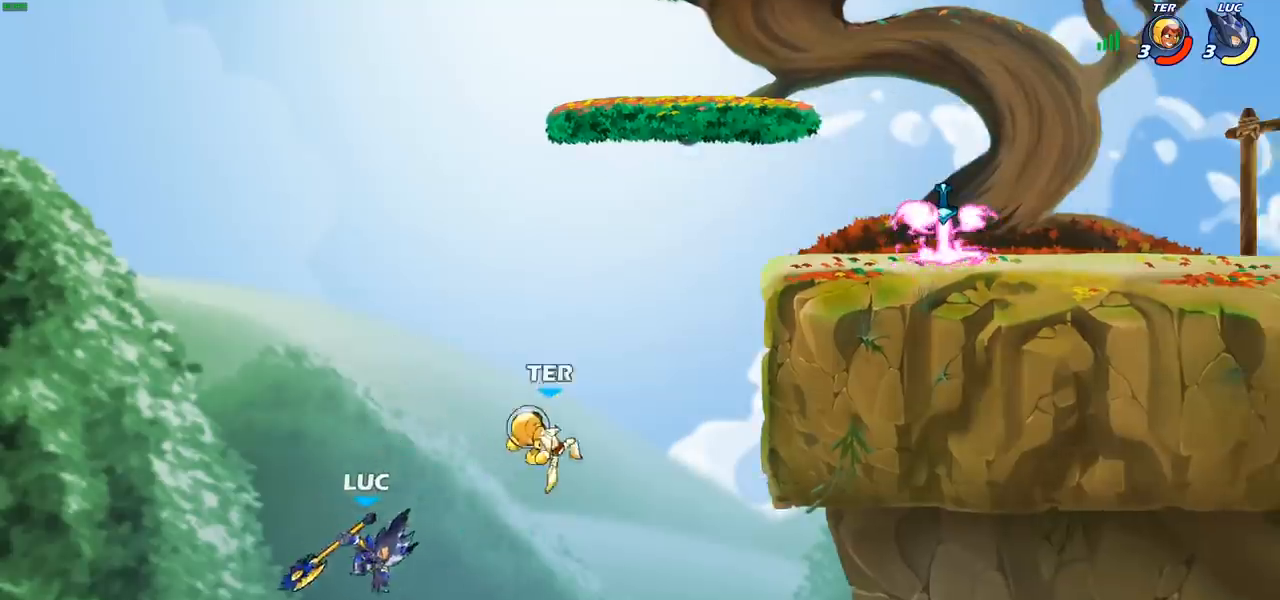
{"buttons": ["CROSS"], "left_stick": "up-right", "events": [[150, "CROSS", "down"], [317, "CROSS", "up"], [450, "CROSS", "down"], [483, "left_stick", "up-right"]]}
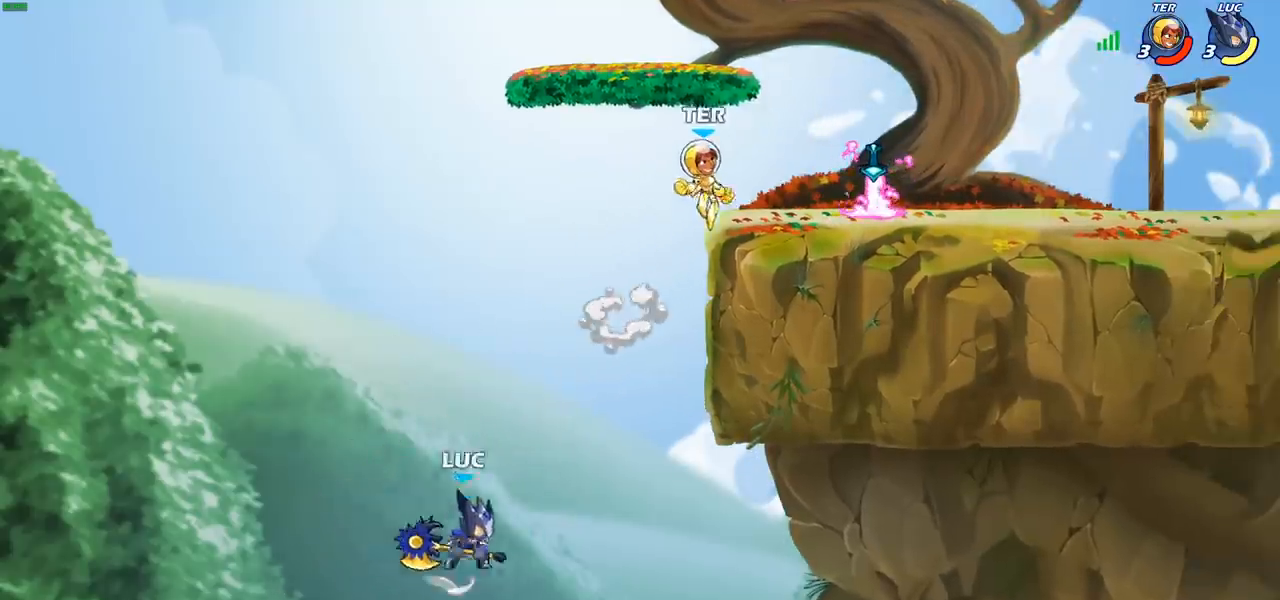
{"buttons": [], "left_stick": "right", "events": [[50, "CIRCLE", "down"], [67, "CROSS", "up"], [100, "left_stick", "up"], [200, "CIRCLE", "up"], [250, "left_stick", "center"], [333, "left_stick", "right"]]}
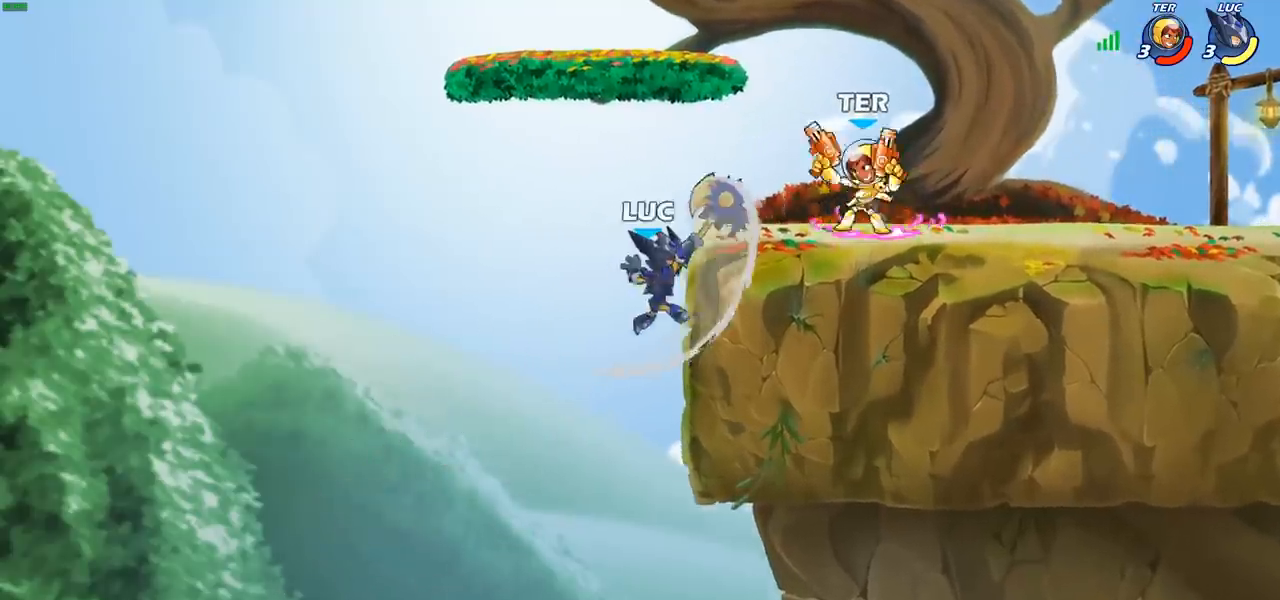
{"buttons": [], "left_stick": "center", "events": [[417, "left_stick", "center"]]}
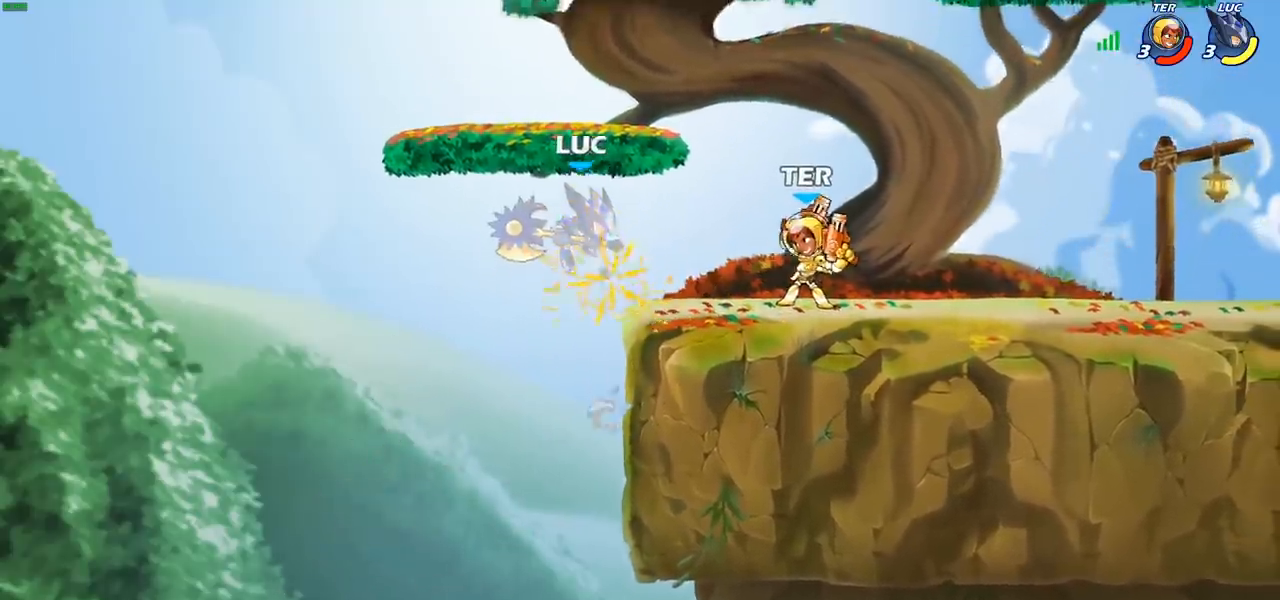
{"buttons": [], "left_stick": "center", "events": [[167, "left_stick", "left"], [217, "left_stick", "down-left"], [250, "R2", "down"], [483, "left_stick", "center"], [500, "R2", "up"]]}
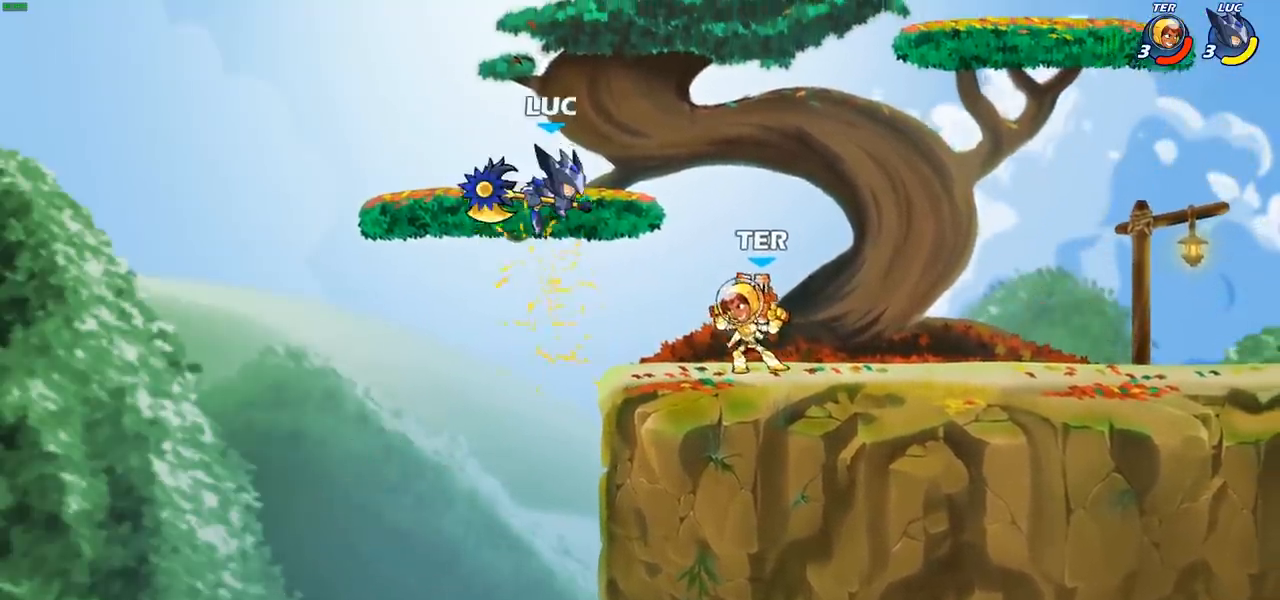
{"buttons": [], "left_stick": "up-right", "events": [[167, "left_stick", "up-right"], [217, "R2", "down"], [233, "left_stick", "up-left"], [433, "R2", "up"], [450, "left_stick", "up-right"]]}
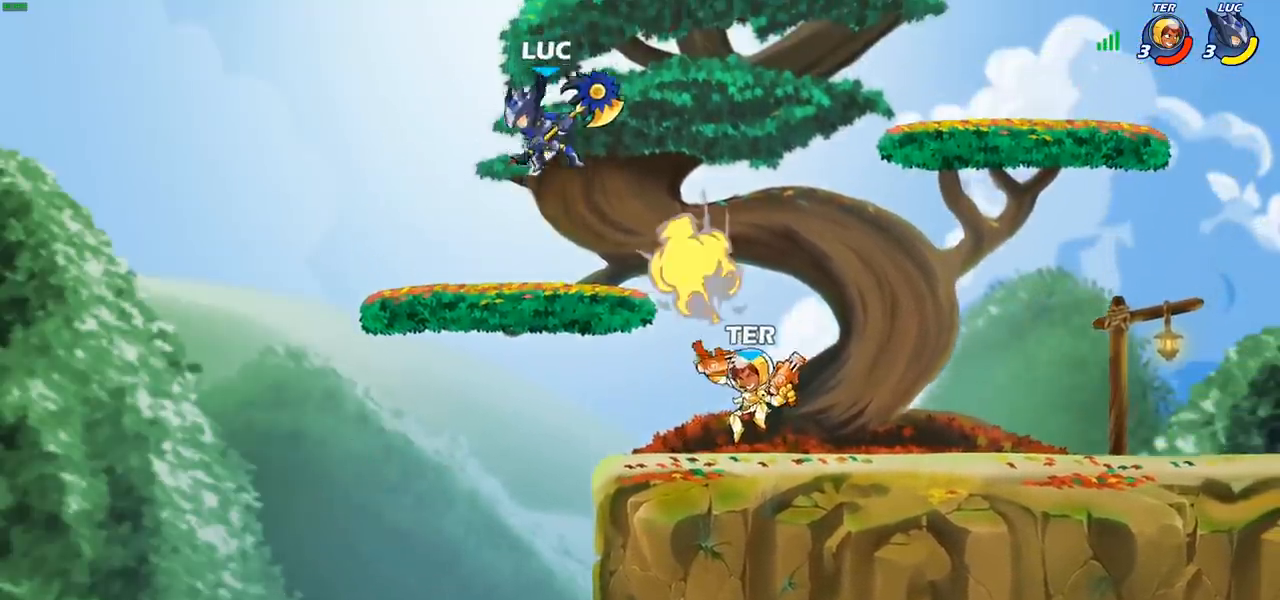
{"buttons": [], "left_stick": "down-right", "events": [[50, "left_stick", "left"], [133, "left_stick", "right"], [267, "left_stick", "down-right"], [367, "SQUARE", "down"], [433, "SQUARE", "up"]]}
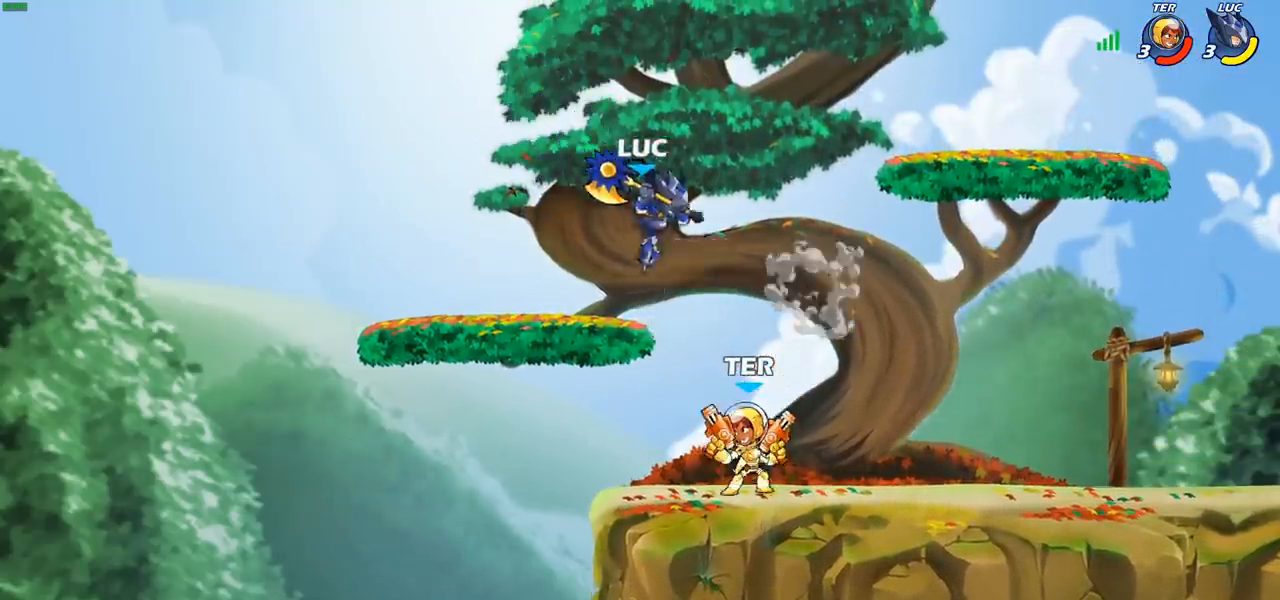
{"buttons": [], "left_stick": "down-right", "events": []}
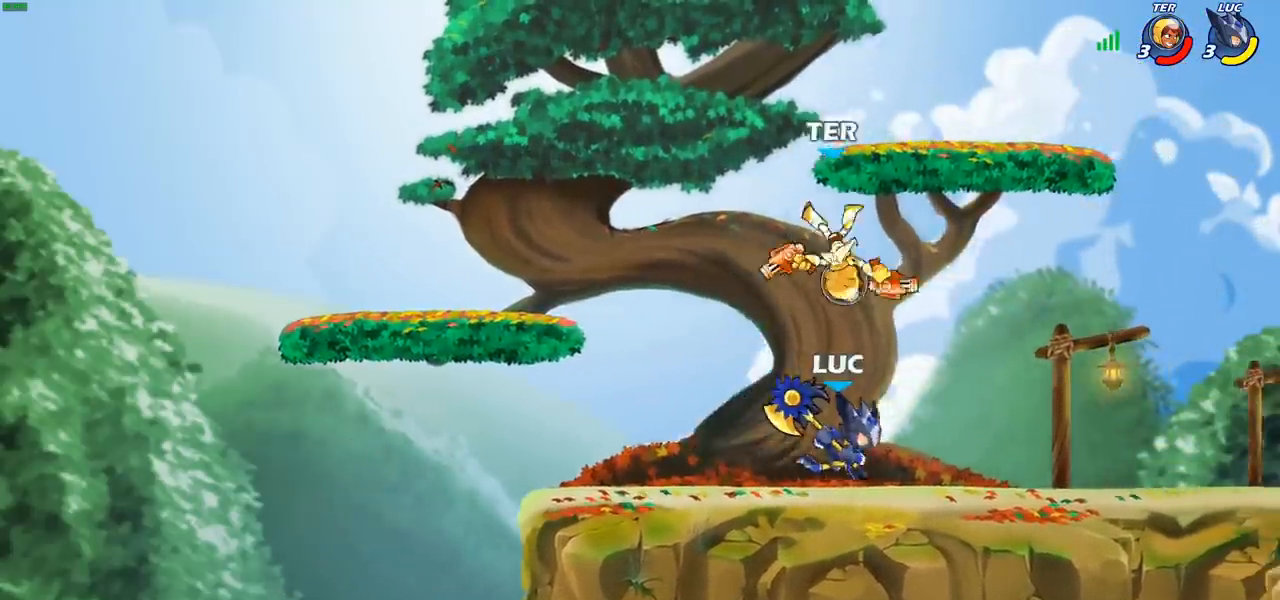
{"buttons": [], "left_stick": "right", "events": [[50, "left_stick", "left"], [333, "left_stick", "right"], [383, "CROSS", "down"], [417, "SQUARE", "down"], [483, "CROSS", "up"], [500, "SQUARE", "up"]]}
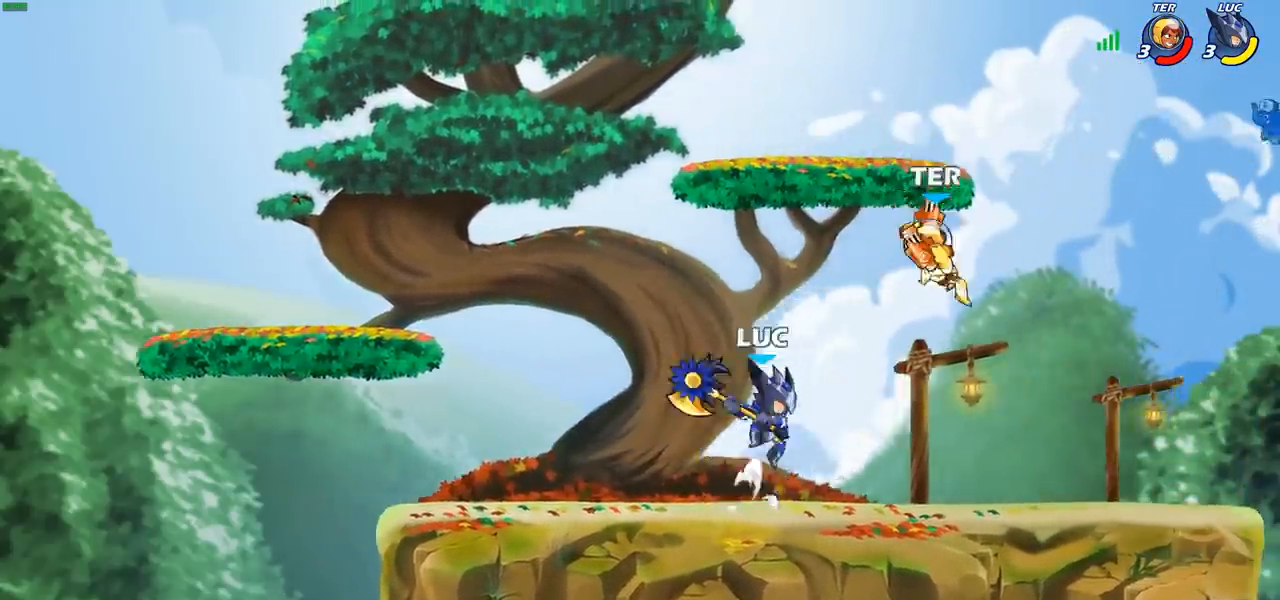
{"buttons": [], "left_stick": "right", "events": []}
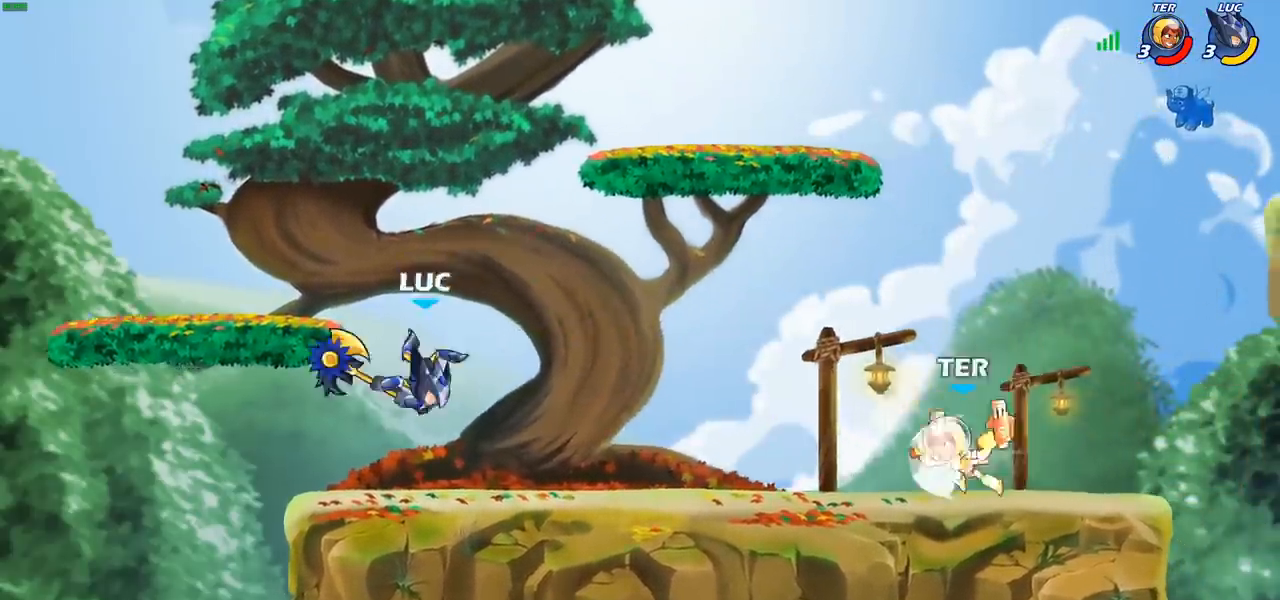
{"buttons": [], "left_stick": "center", "events": [[200, "CROSS", "down"], [250, "left_stick", "up"], [300, "left_stick", "center"], [350, "CROSS", "up"]]}
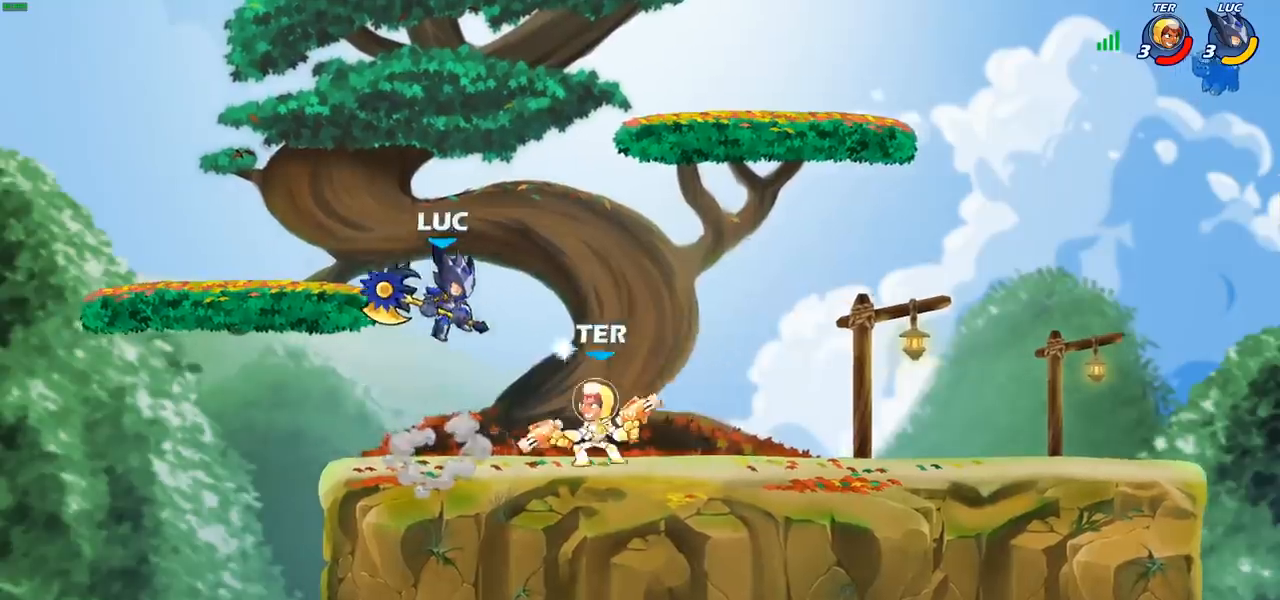
{"buttons": [], "left_stick": "center", "events": [[17, "left_stick", "down"], [450, "left_stick", "center"]]}
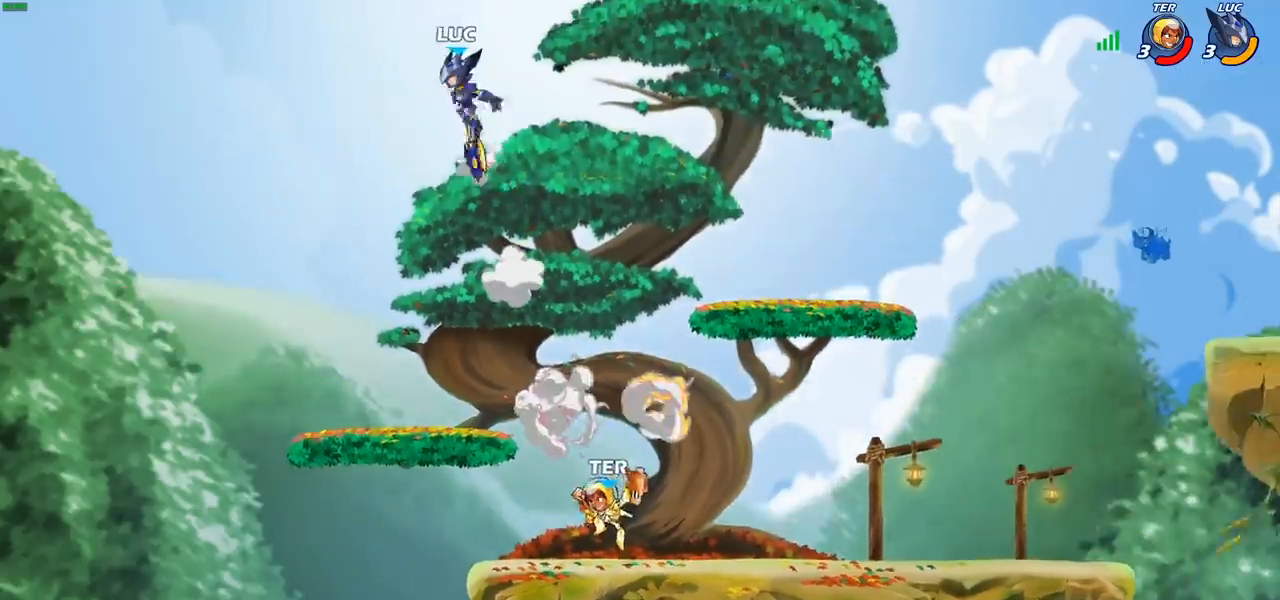
{"buttons": [], "left_stick": "right", "events": [[33, "left_stick", "up-right"], [83, "left_stick", "right"], [217, "R2", "down"], [367, "R2", "up"]]}
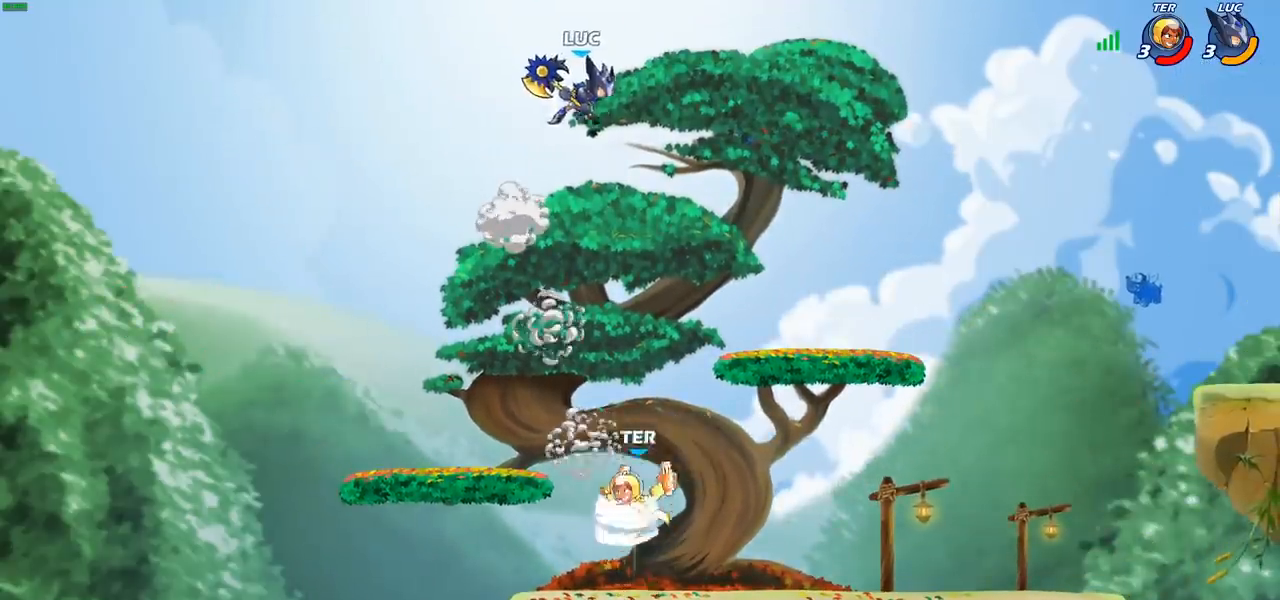
{"buttons": [], "left_stick": "down", "events": [[17, "left_stick", "down"], [133, "CIRCLE", "down"], [283, "CIRCLE", "up"]]}
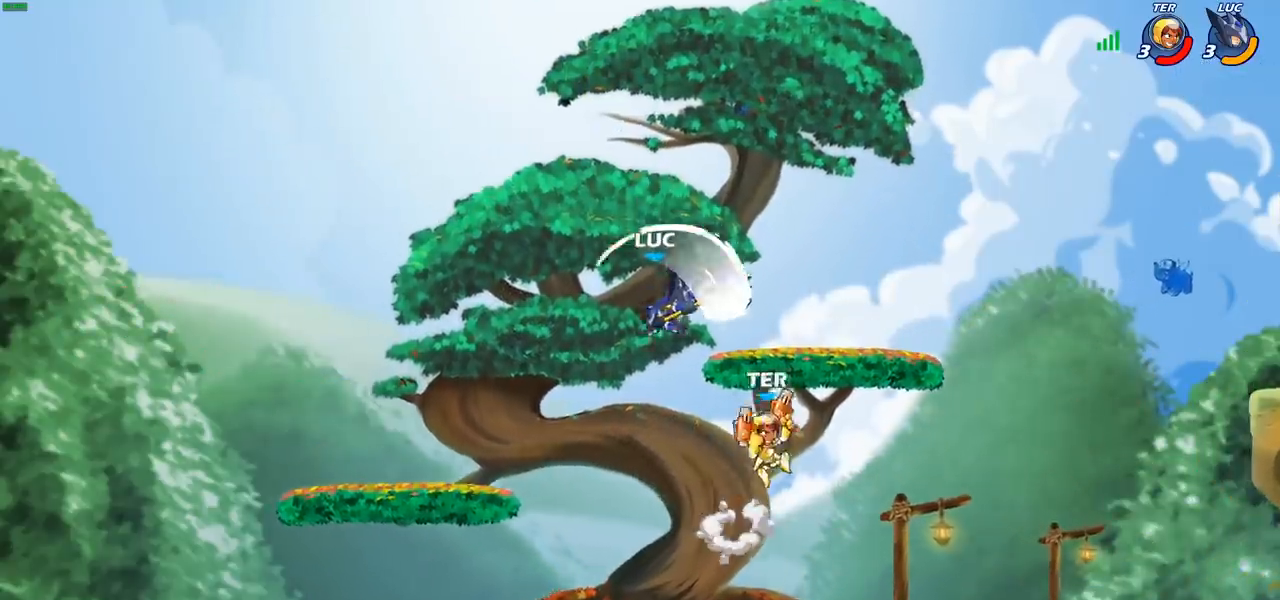
{"buttons": [], "left_stick": "right", "events": [[83, "left_stick", "center"], [450, "left_stick", "right"]]}
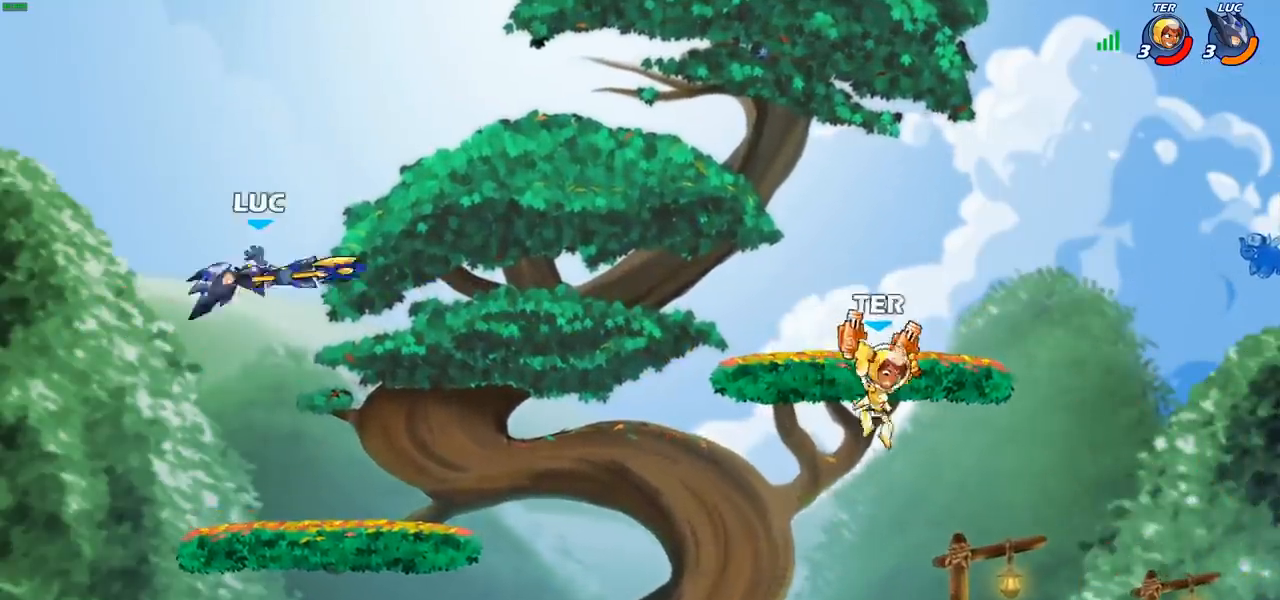
{"buttons": [], "left_stick": "up-left", "events": [[117, "R2", "down"], [300, "R2", "up"], [500, "left_stick", "up-left"]]}
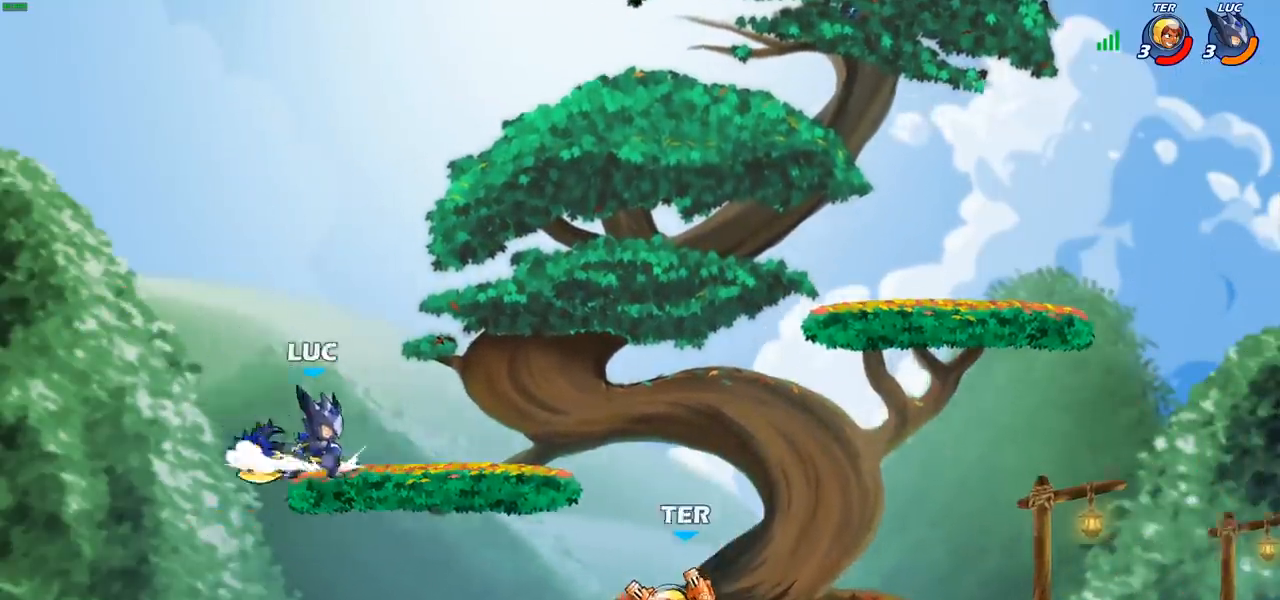
{"buttons": [], "left_stick": "down-right", "events": [[167, "left_stick", "up-right"], [217, "left_stick", "center"], [367, "left_stick", "down"], [450, "left_stick", "down-right"]]}